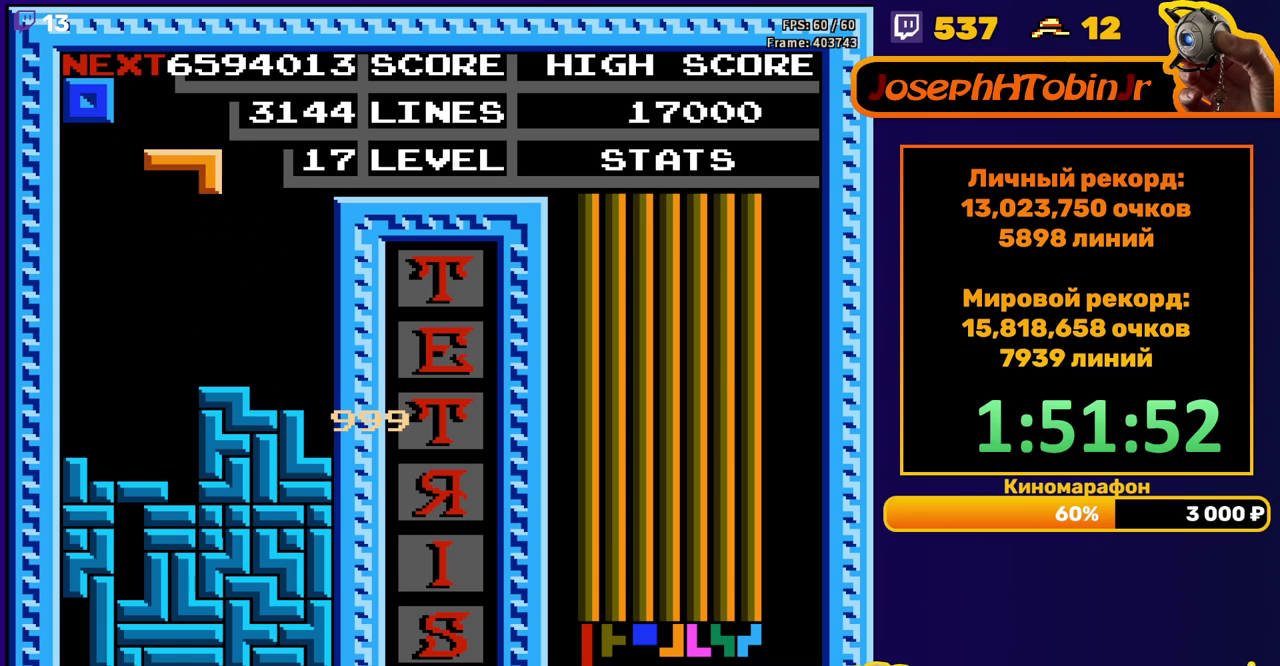
Gameplay with a controller (Nintendo layout); each line is a JSON object with the inputs held at the frame after it. "events" lists button and stick changes between this image and that frame as [ms after this image, input, new state], when the widget could be followed in between. Not read: L3 R3.
{"buttons": [], "events": [[83, "DPAD_LEFT", "up"], [167, "DPAD_DOWN", "down"], [450, "DPAD_DOWN", "up"]]}
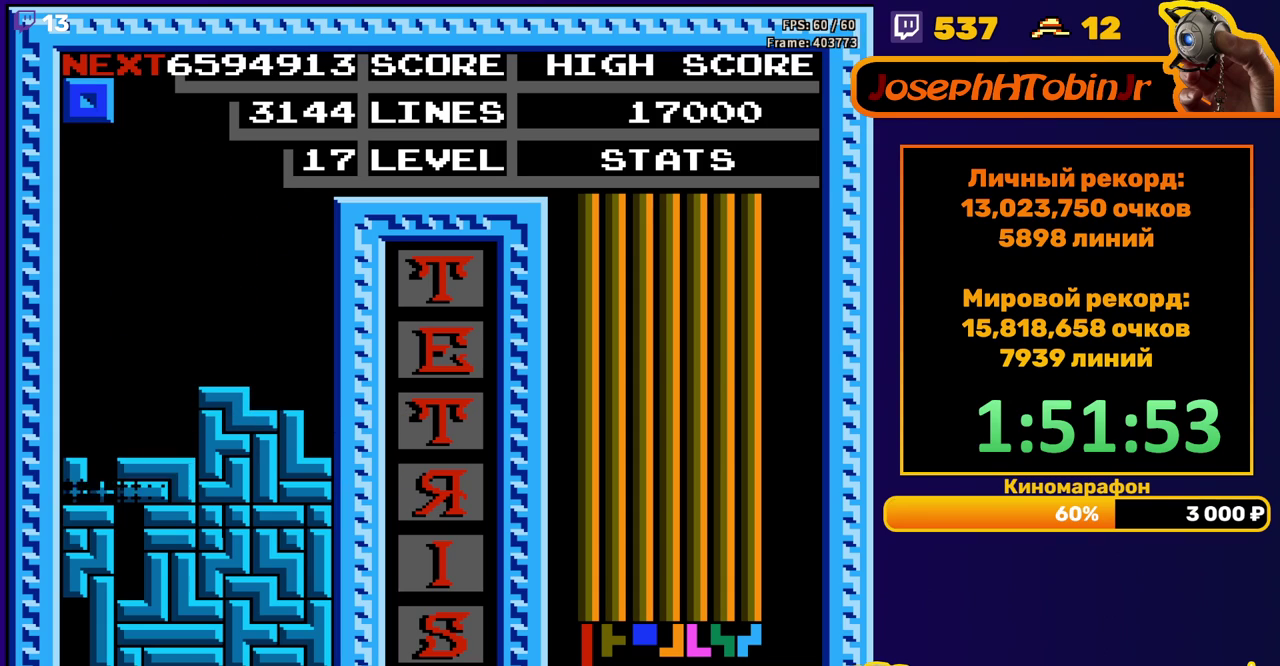
{"buttons": [], "events": []}
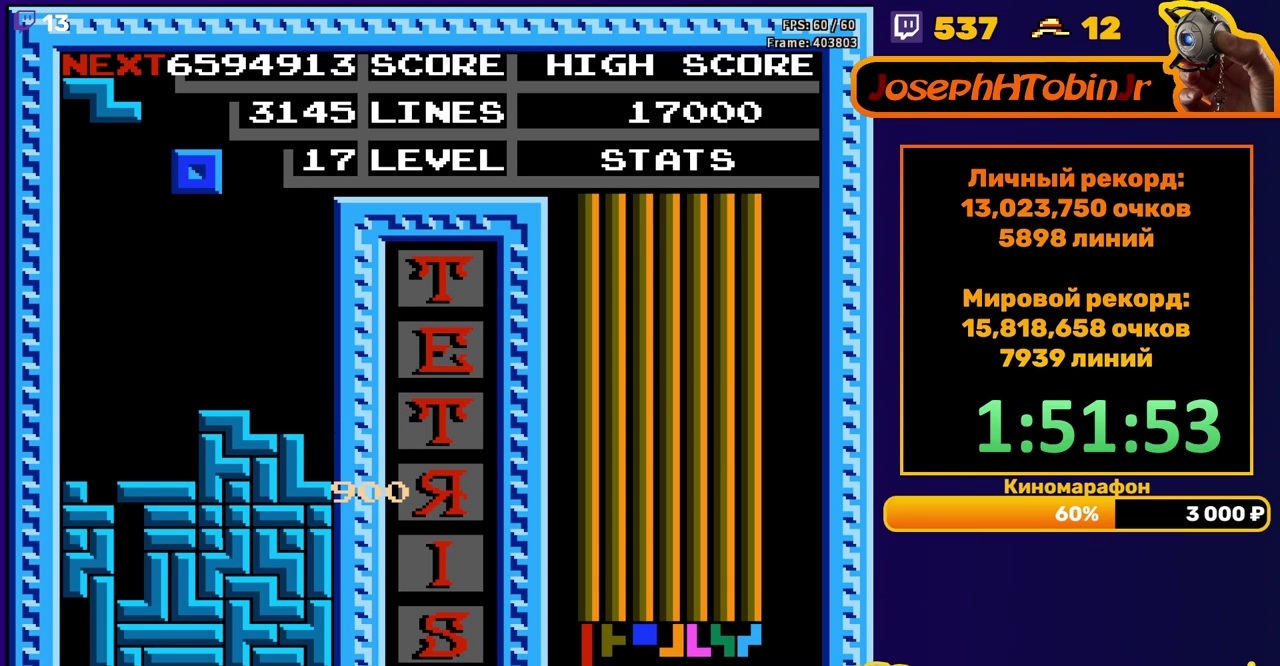
{"buttons": ["DPAD_DOWN"], "events": [[67, "DPAD_RIGHT", "down"], [133, "DPAD_RIGHT", "up"], [350, "DPAD_DOWN", "down"]]}
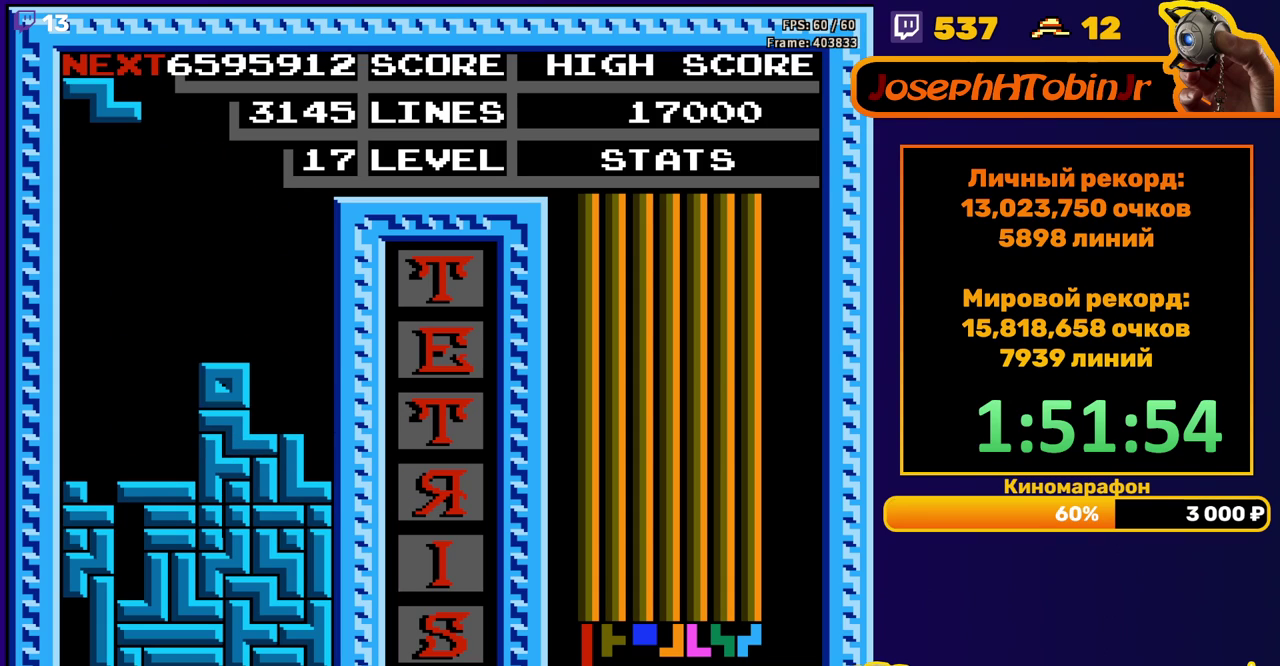
{"buttons": ["DPAD_DOWN"], "events": [[17, "DPAD_DOWN", "up"], [100, "DPAD_LEFT", "down"], [150, "A", "down"], [250, "A", "up"], [433, "DPAD_LEFT", "up"], [500, "DPAD_DOWN", "down"]]}
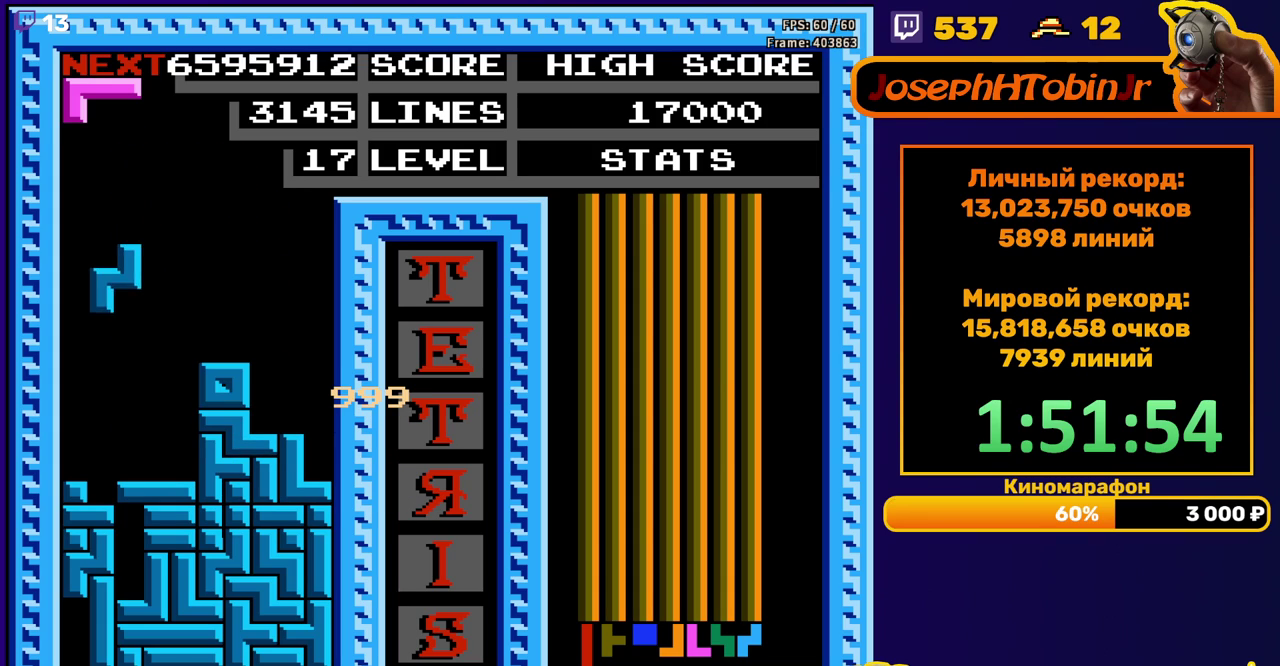
{"buttons": [], "events": [[217, "DPAD_DOWN", "up"]]}
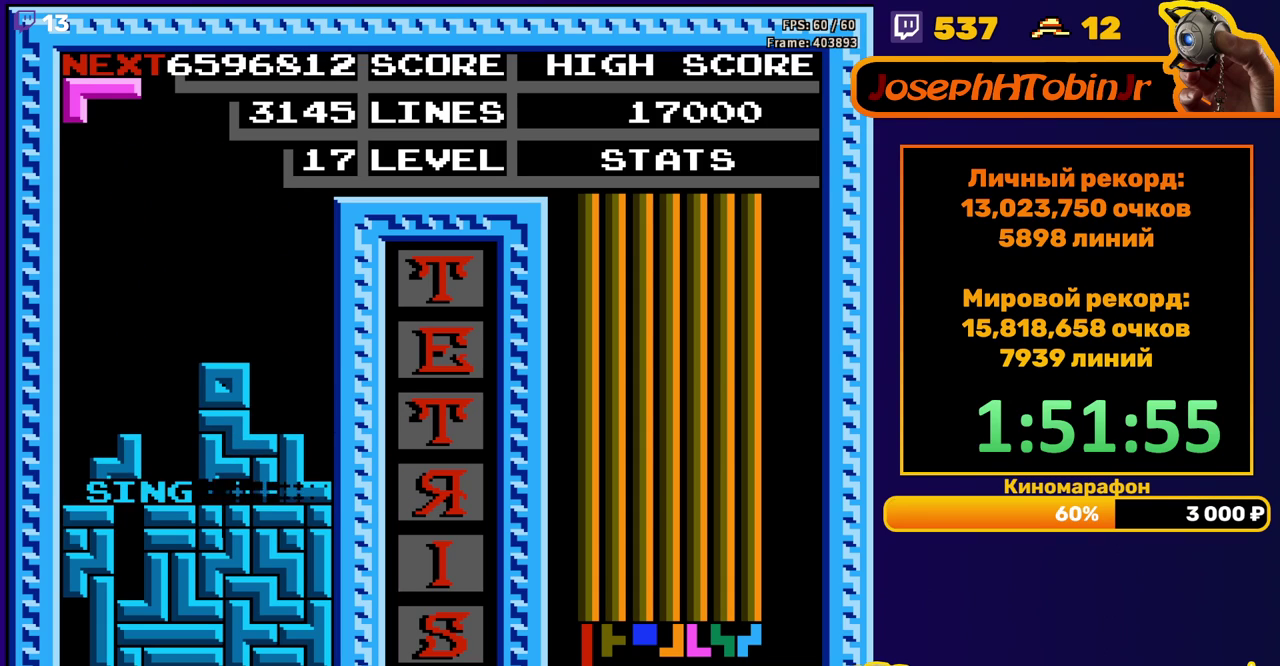
{"buttons": ["DPAD_RIGHT"], "events": [[217, "DPAD_RIGHT", "down"], [300, "A", "down"], [417, "A", "up"]]}
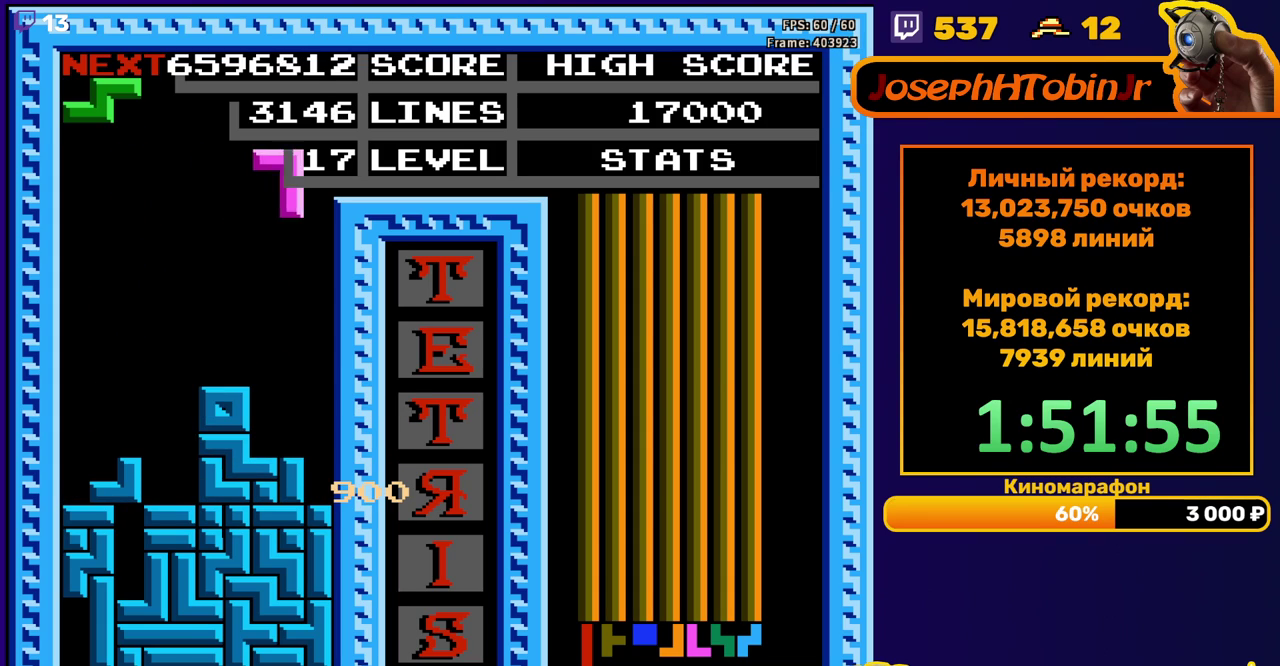
{"buttons": [], "events": [[233, "DPAD_RIGHT", "up"], [333, "DPAD_DOWN", "down"], [483, "DPAD_DOWN", "up"]]}
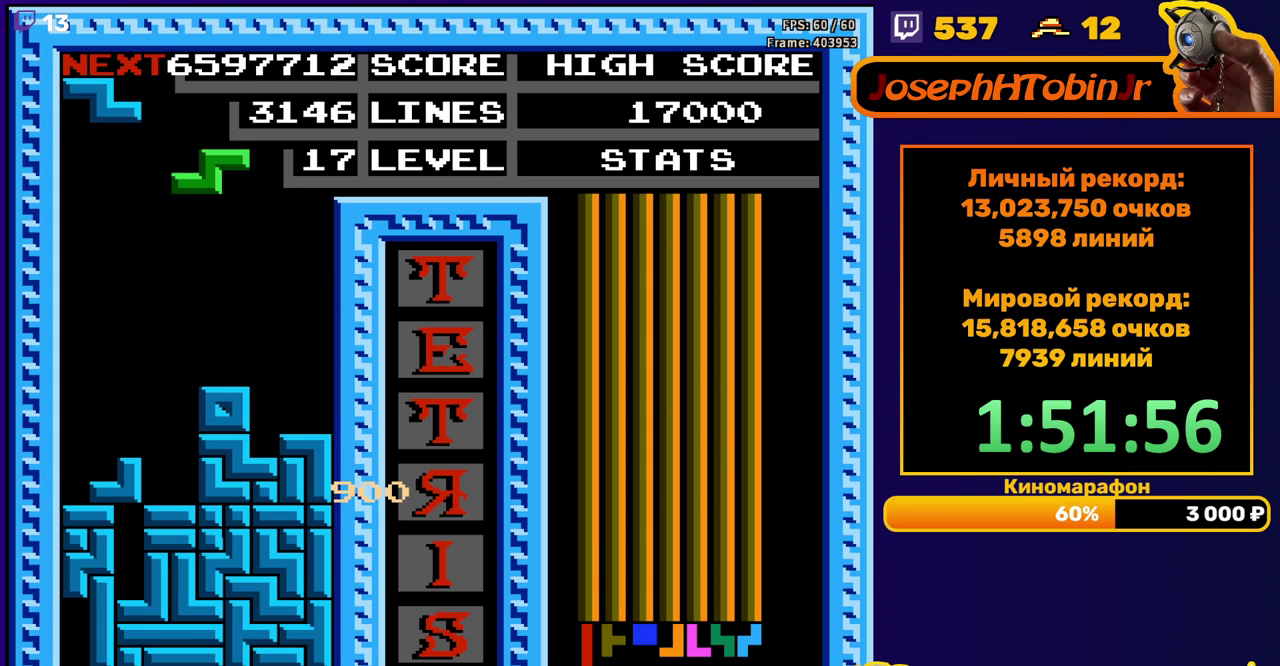
{"buttons": ["DPAD_DOWN"], "events": [[100, "DPAD_LEFT", "down"], [150, "A", "down"], [233, "DPAD_LEFT", "up"], [250, "A", "up"], [400, "DPAD_DOWN", "down"]]}
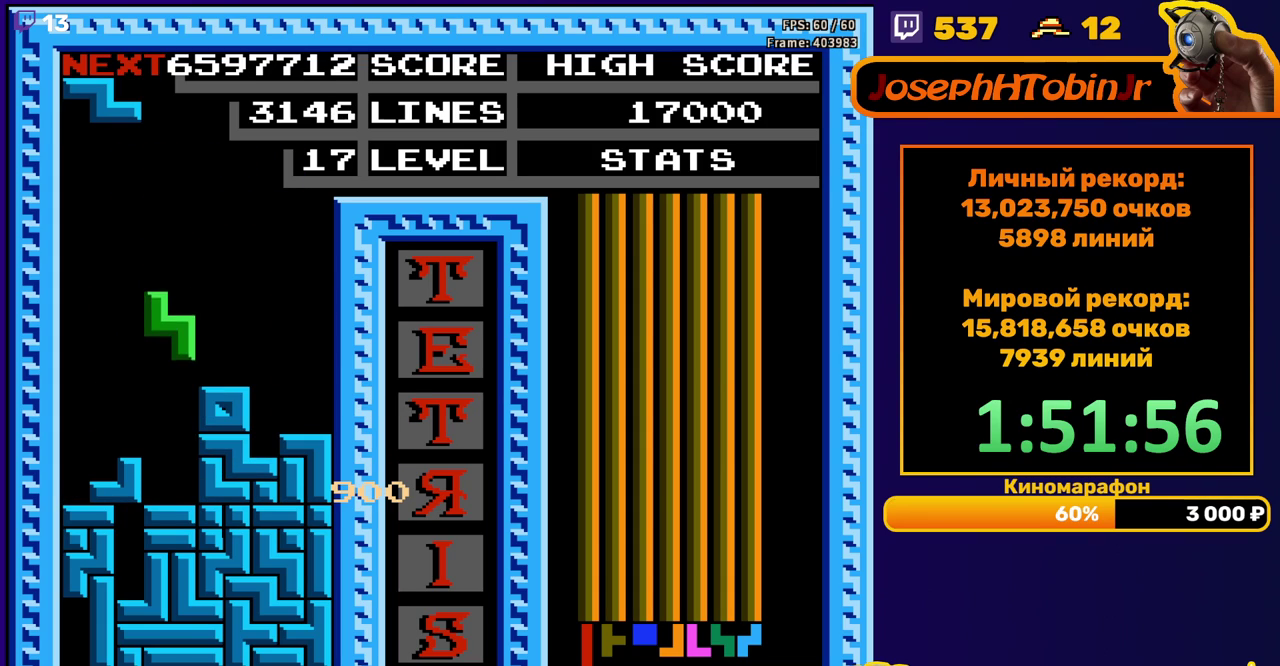
{"buttons": ["DPAD_LEFT"], "events": [[133, "DPAD_DOWN", "up"], [183, "DPAD_LEFT", "down"], [233, "A", "down"], [333, "A", "up"]]}
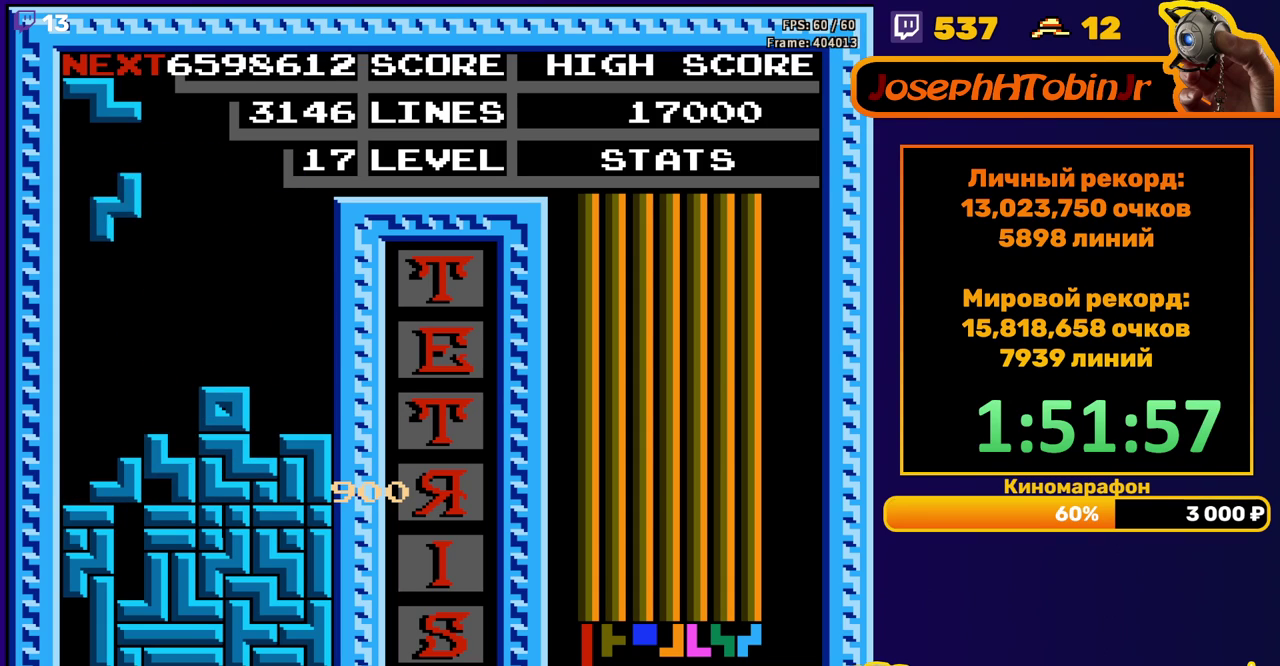
{"buttons": [], "events": [[133, "DPAD_DOWN", "down"], [133, "DPAD_LEFT", "up"], [333, "DPAD_DOWN", "up"]]}
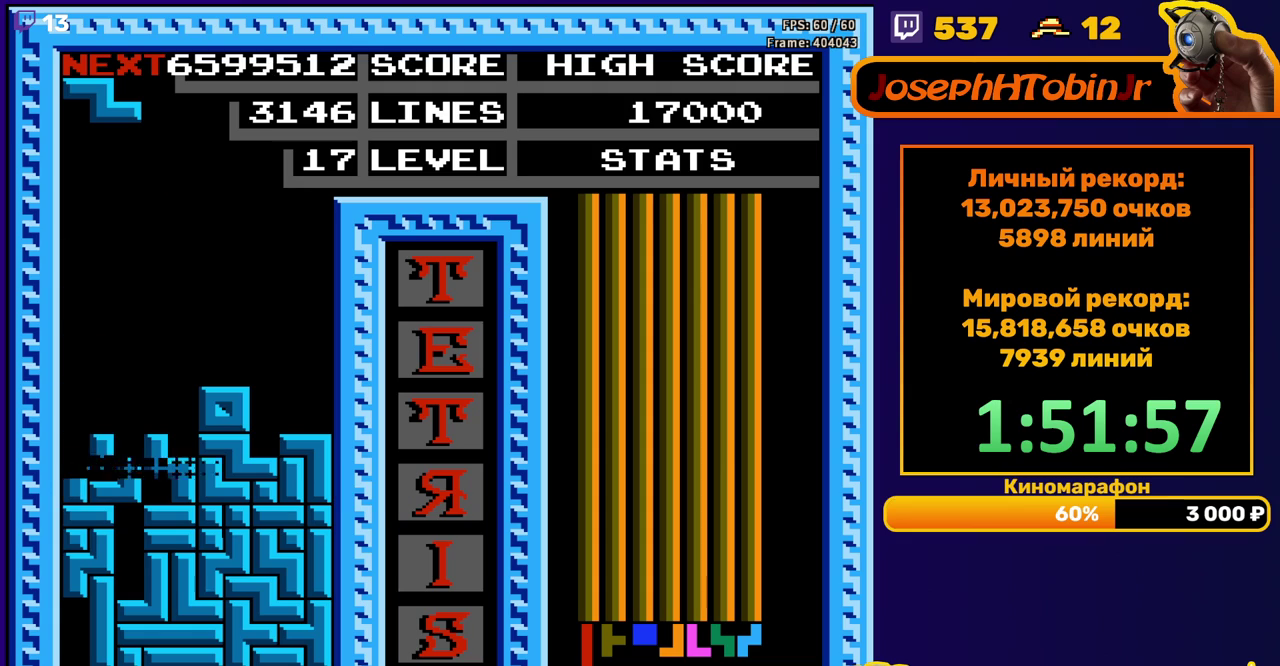
{"buttons": ["A", "DPAD_LEFT"], "events": [[300, "DPAD_LEFT", "down"], [417, "A", "down"]]}
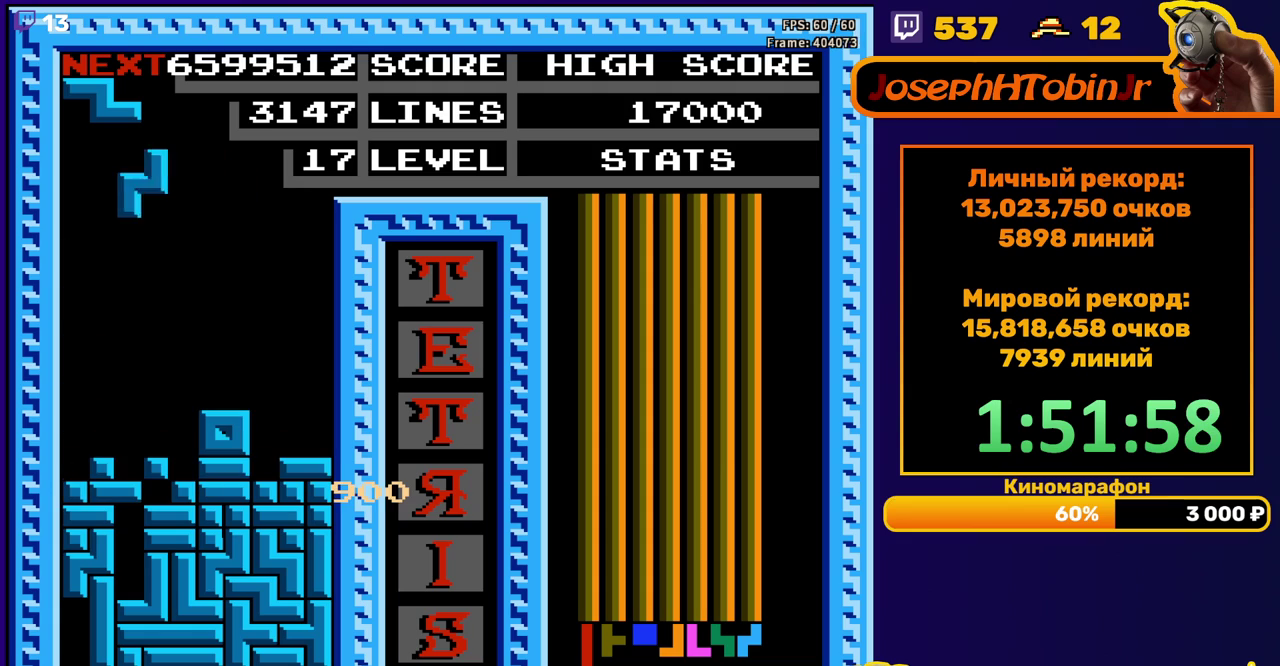
{"buttons": [], "events": [[33, "A", "up"], [267, "DPAD_DOWN", "down"], [267, "DPAD_LEFT", "up"], [450, "DPAD_DOWN", "up"]]}
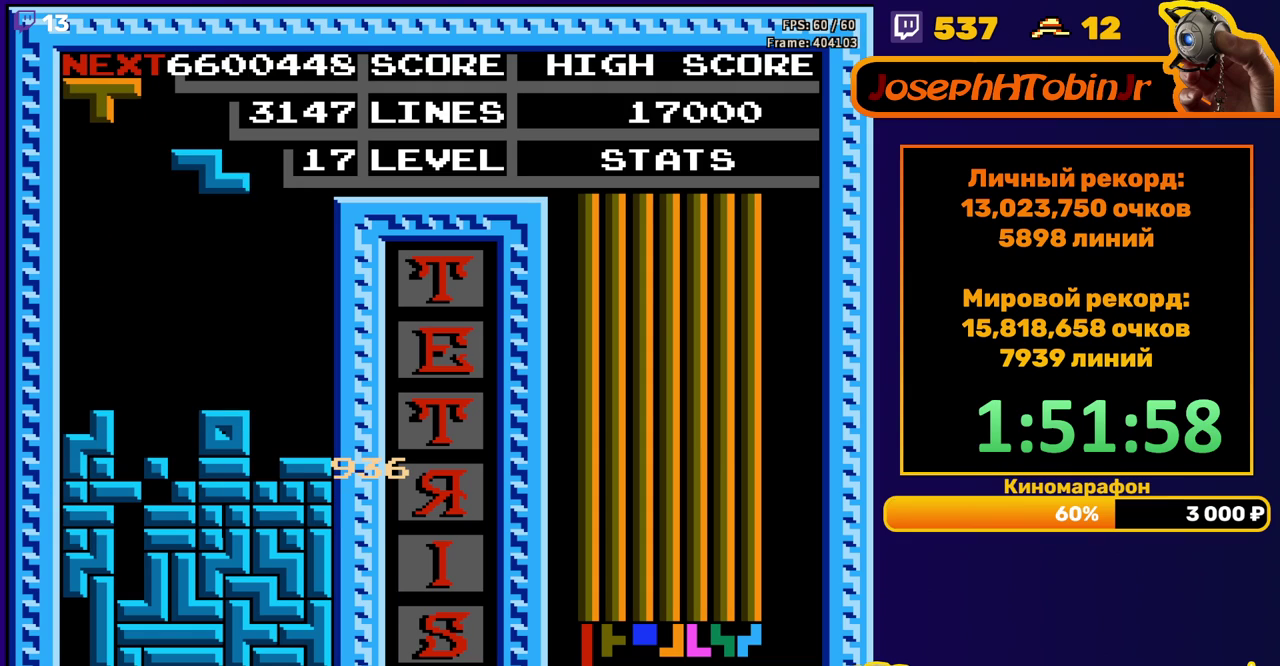
{"buttons": ["DPAD_LEFT"], "events": [[17, "DPAD_LEFT", "down"], [100, "A", "down"], [217, "A", "up"]]}
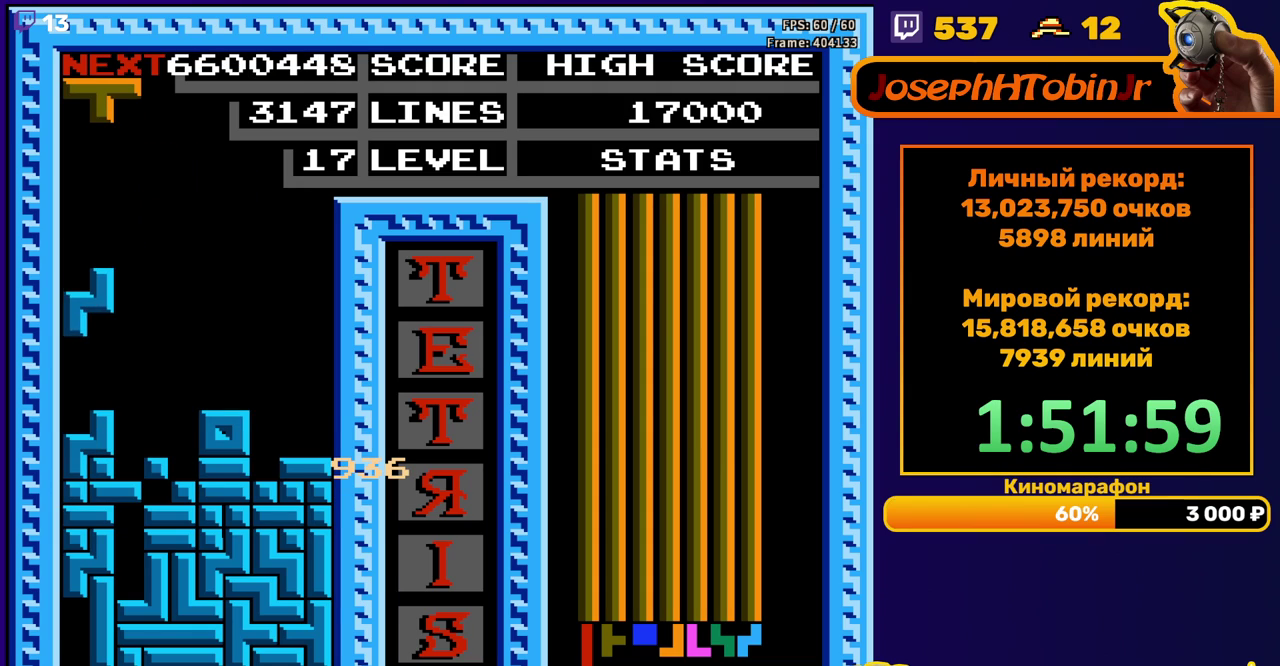
{"buttons": [], "events": [[67, "DPAD_LEFT", "up"], [283, "DPAD_LEFT", "down"], [333, "B", "down"], [367, "DPAD_LEFT", "up"], [433, "DPAD_LEFT", "down"], [450, "B", "up"], [500, "DPAD_LEFT", "up"]]}
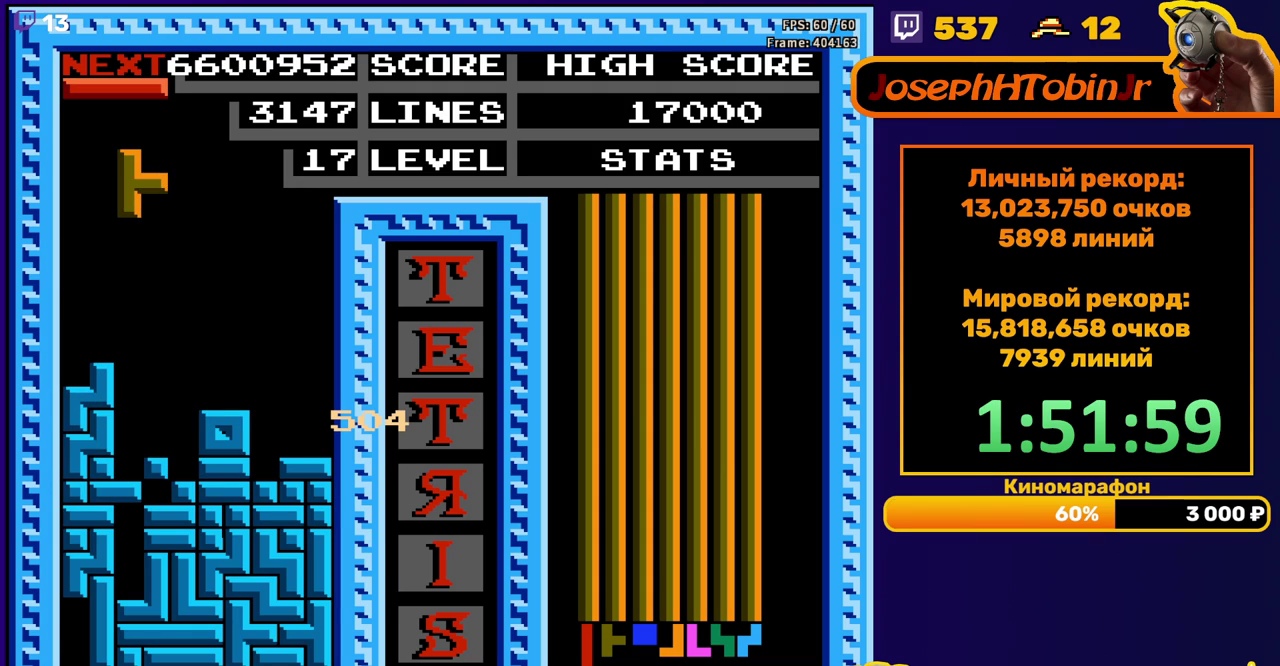
{"buttons": ["B", "DPAD_LEFT"], "events": [[167, "DPAD_DOWN", "down"], [400, "DPAD_DOWN", "up"], [467, "DPAD_LEFT", "down"], [483, "B", "down"]]}
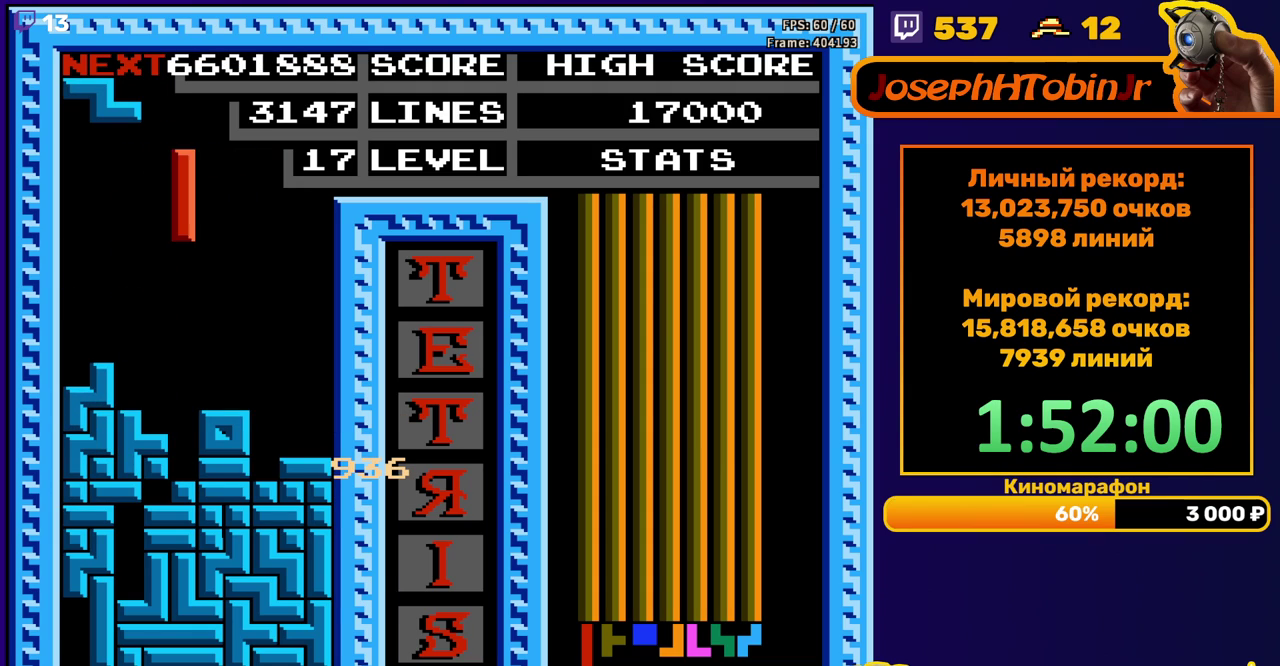
{"buttons": [], "events": [[67, "DPAD_LEFT", "up"], [100, "B", "up"], [317, "DPAD_DOWN", "down"], [500, "DPAD_DOWN", "up"]]}
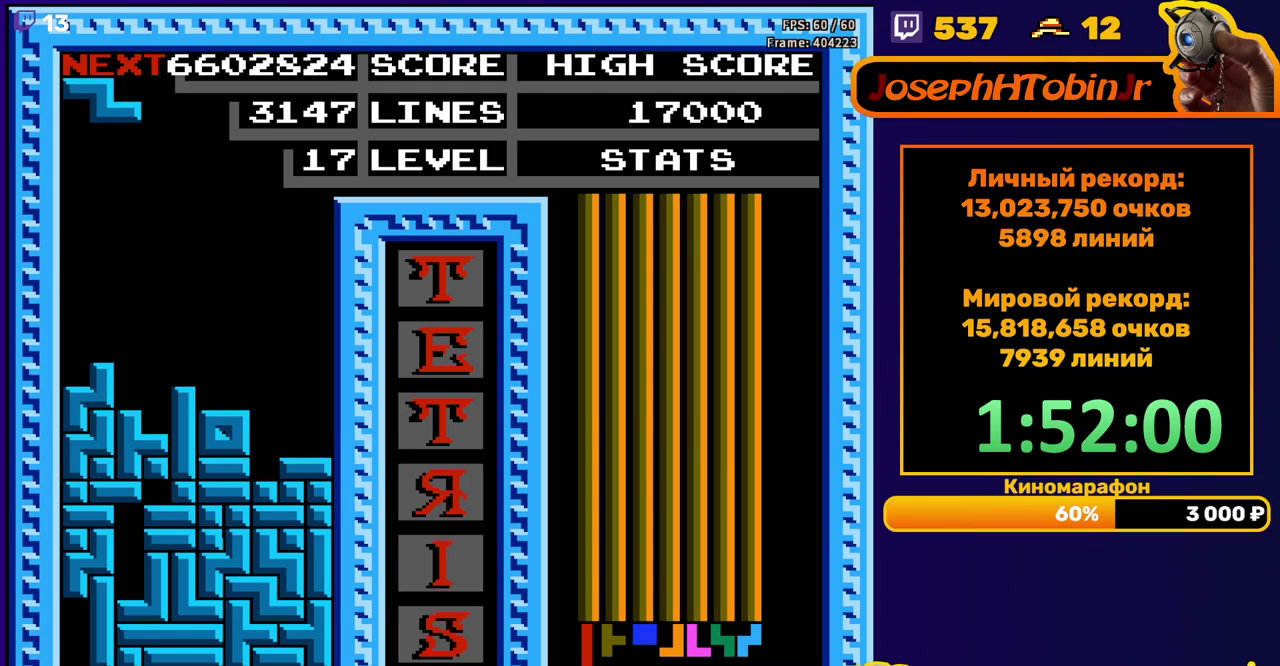
{"buttons": ["DPAD_DOWN"], "events": [[67, "DPAD_RIGHT", "down"], [150, "A", "down"], [250, "A", "up"], [417, "DPAD_RIGHT", "up"], [500, "DPAD_DOWN", "down"]]}
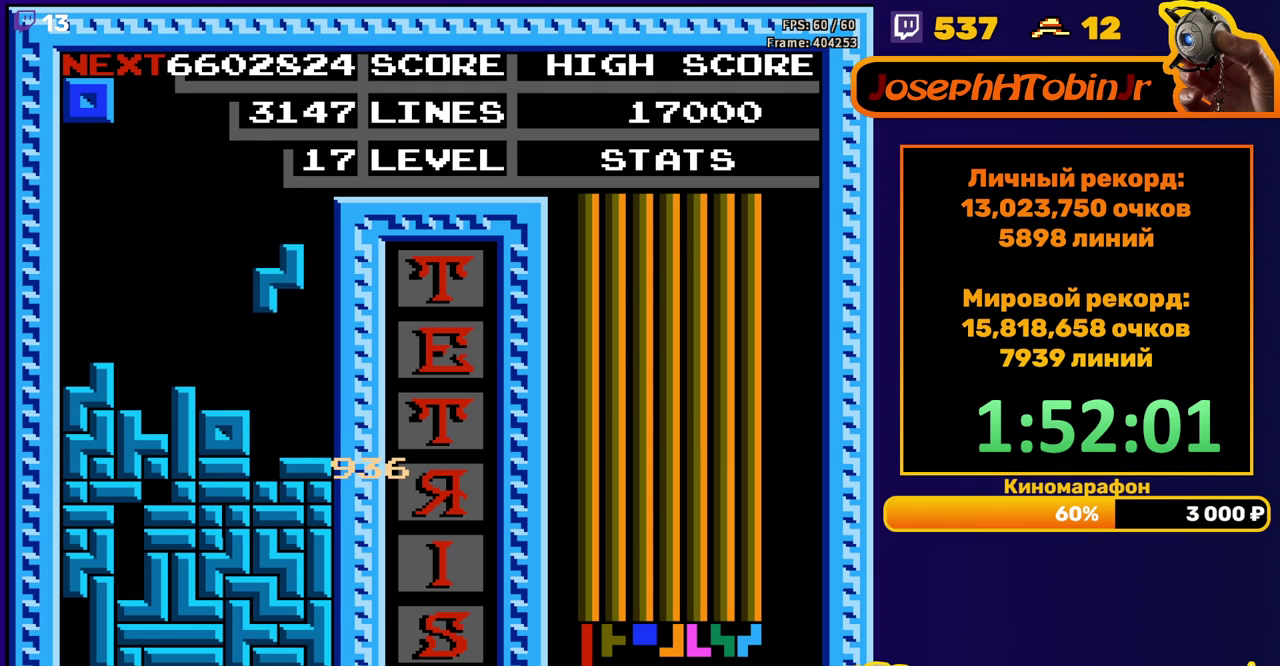
{"buttons": [], "events": [[200, "DPAD_DOWN", "up"]]}
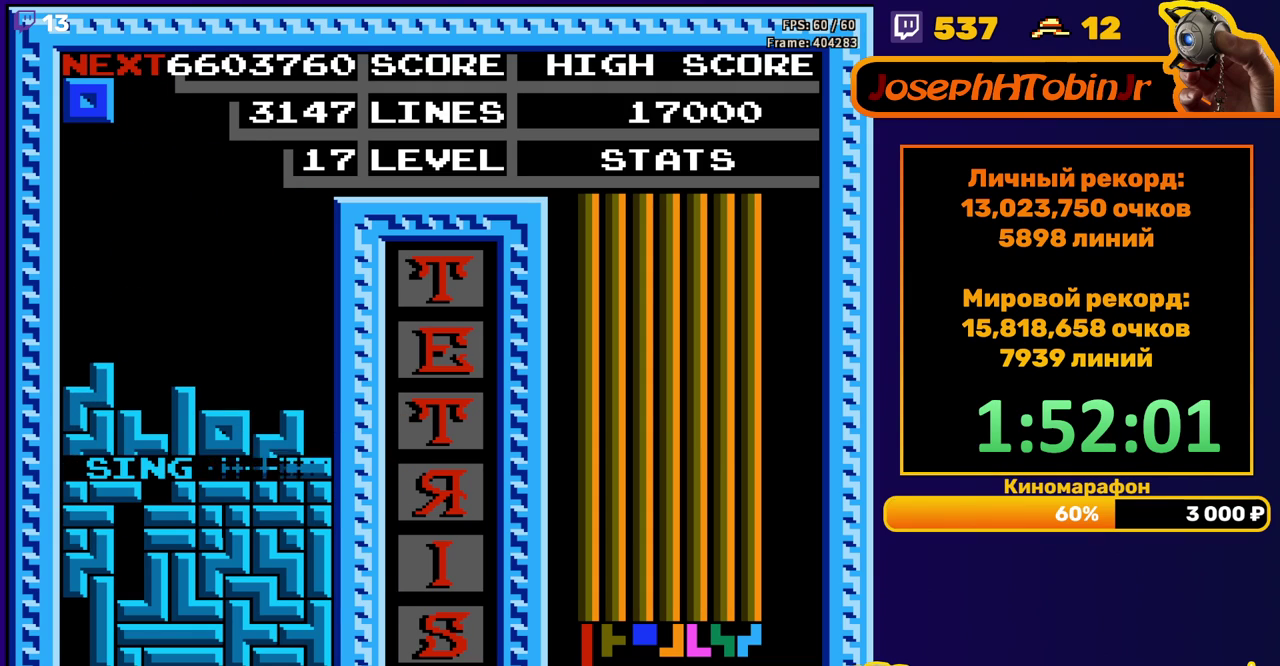
{"buttons": [], "events": [[250, "DPAD_RIGHT", "down"], [317, "DPAD_RIGHT", "up"]]}
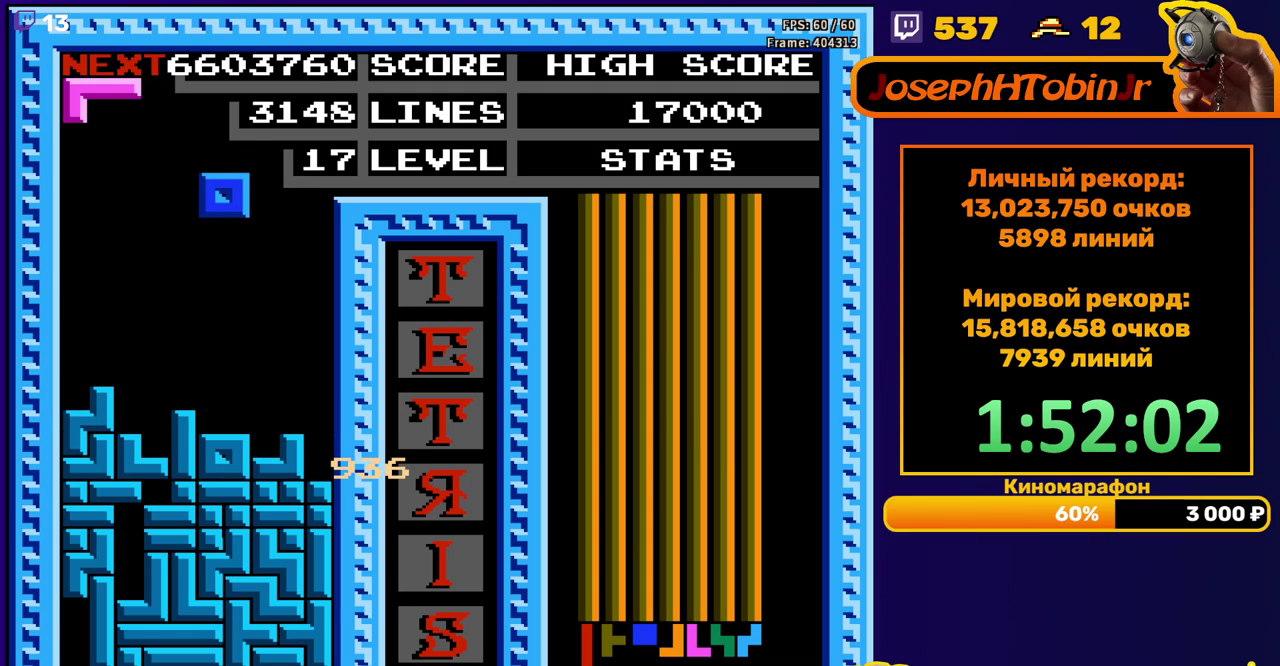
{"buttons": ["DPAD_RIGHT"], "events": [[83, "DPAD_DOWN", "down"], [300, "DPAD_DOWN", "up"], [333, "DPAD_RIGHT", "down"], [367, "A", "down"], [467, "A", "up"]]}
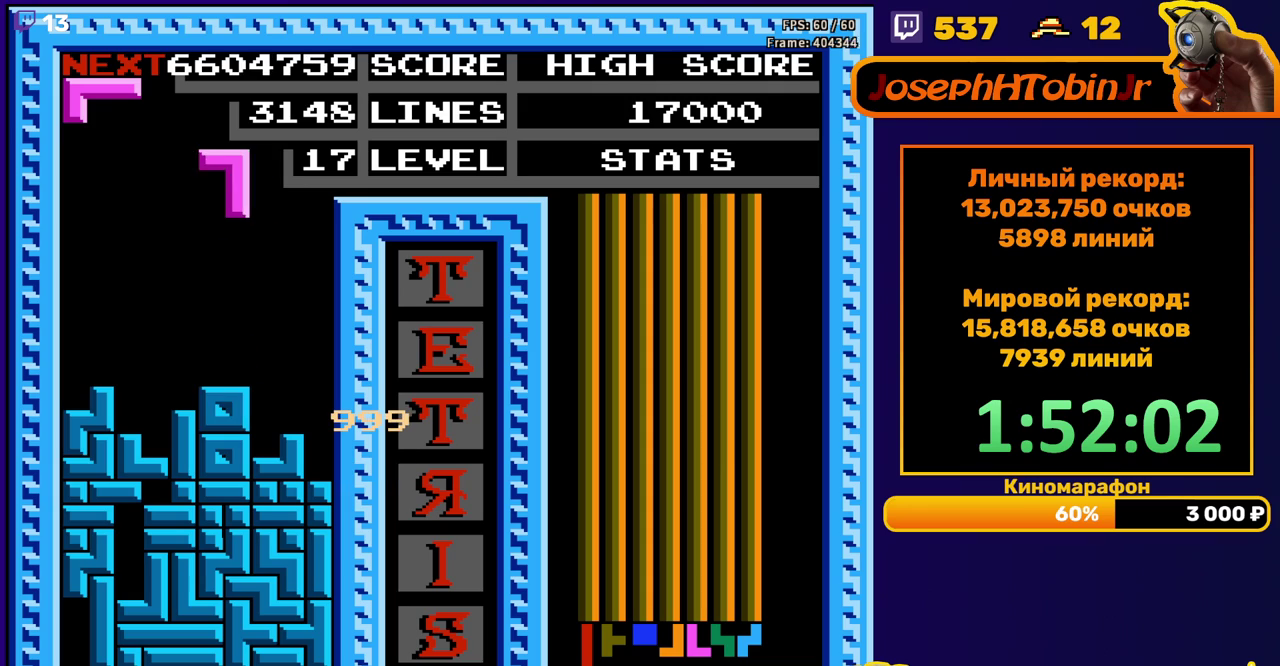
{"buttons": [], "events": [[300, "DPAD_DOWN", "down"], [300, "DPAD_RIGHT", "up"], [500, "DPAD_DOWN", "up"]]}
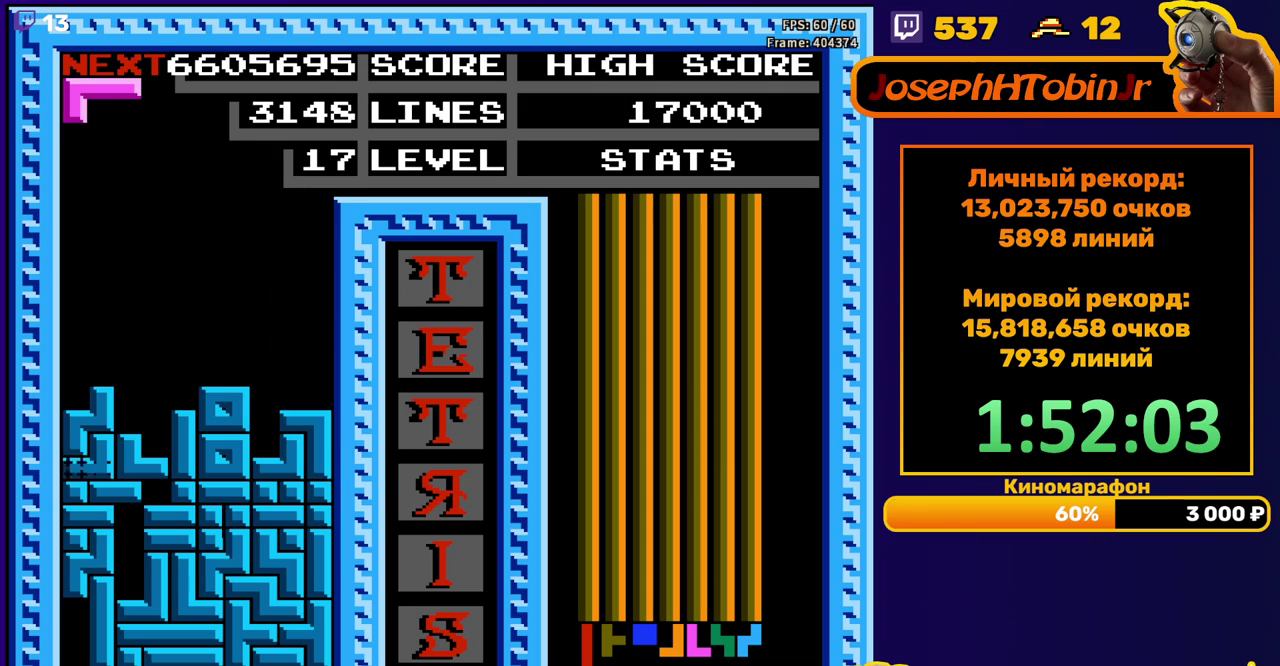
{"buttons": [], "events": []}
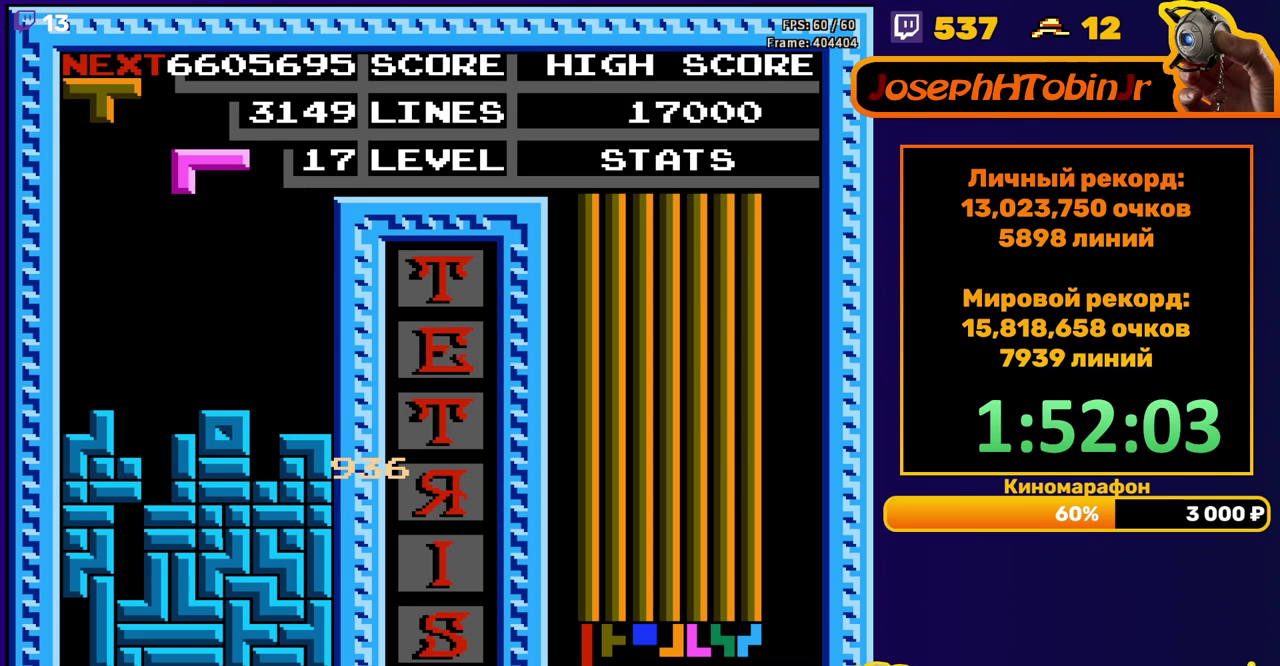
{"buttons": ["DPAD_DOWN"], "events": [[433, "DPAD_DOWN", "down"]]}
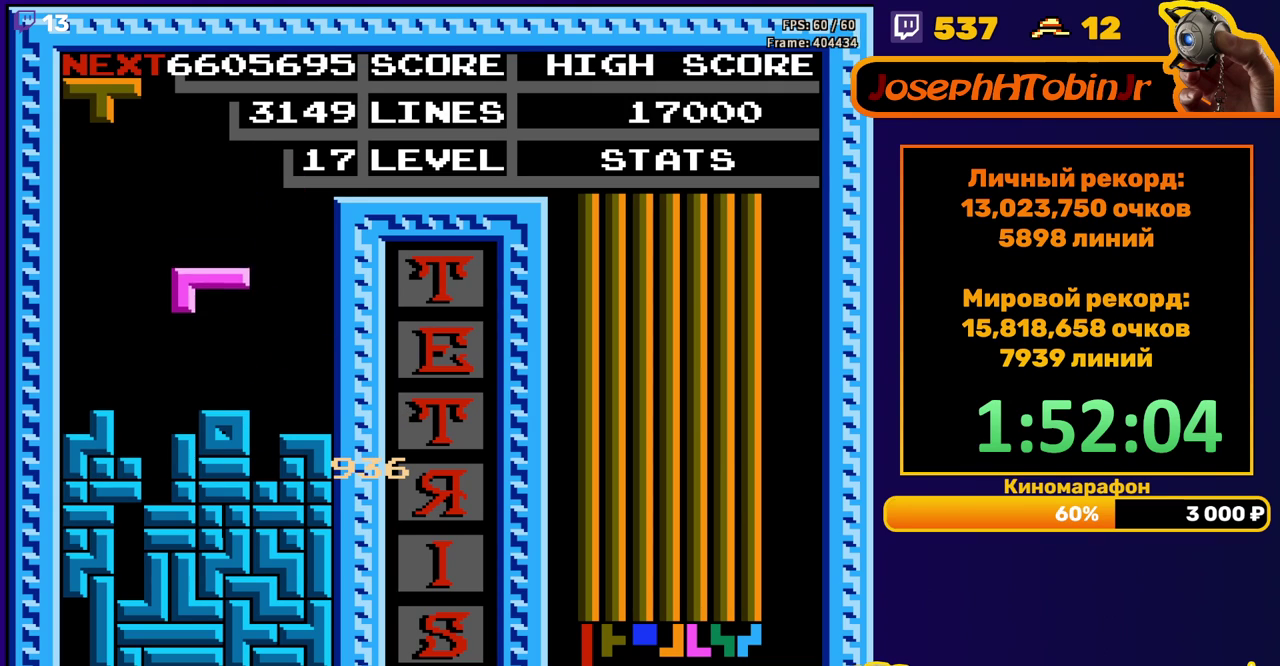
{"buttons": ["DPAD_LEFT"], "events": [[100, "DPAD_DOWN", "up"], [167, "DPAD_LEFT", "down"], [217, "B", "down"], [317, "B", "up"]]}
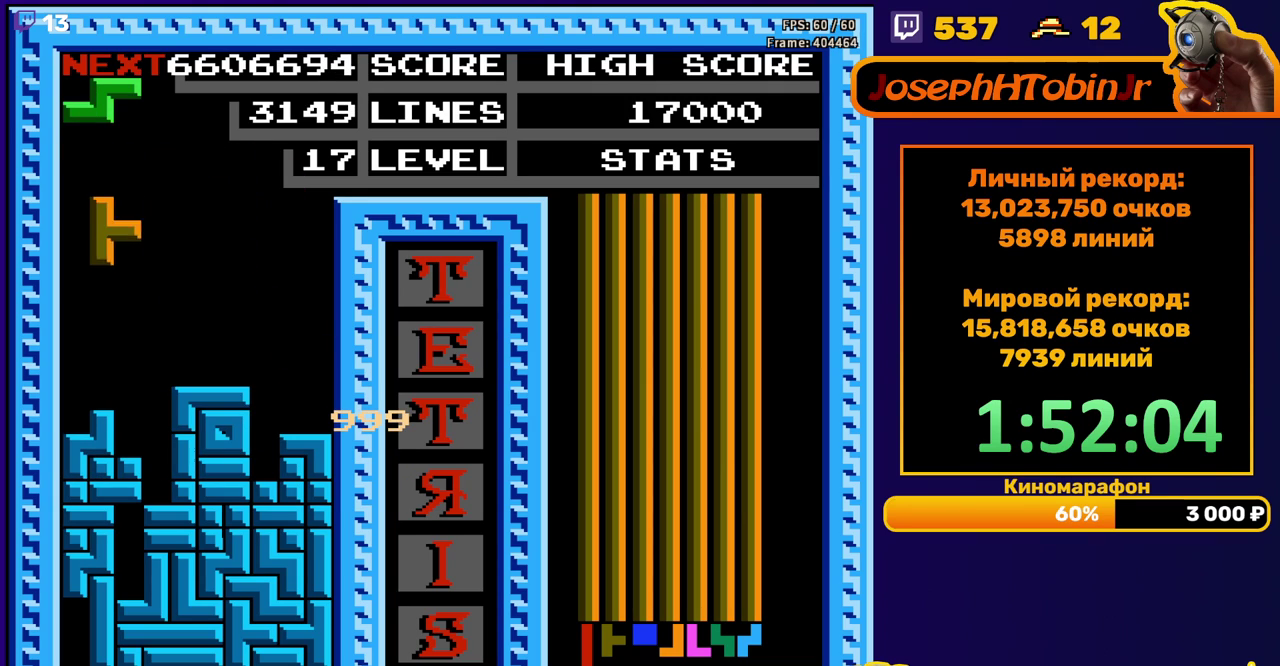
{"buttons": ["DPAD_LEFT"], "events": []}
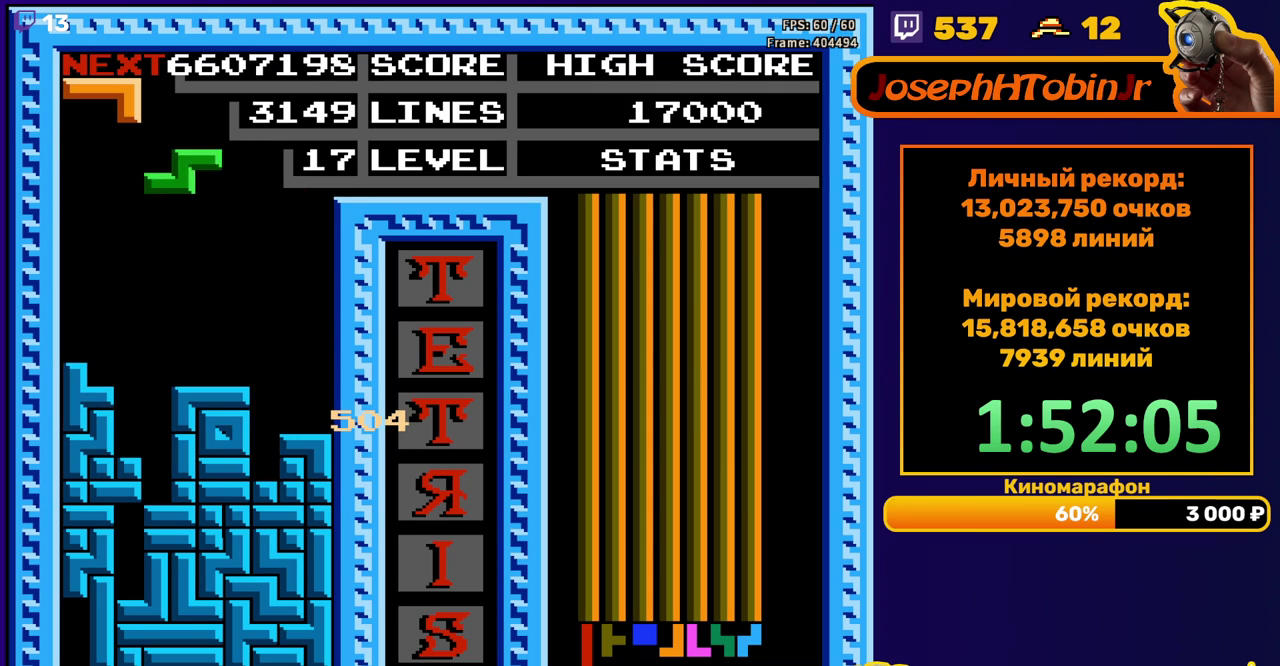
{"buttons": [], "events": [[67, "A", "down"], [167, "A", "up"], [450, "DPAD_LEFT", "up"]]}
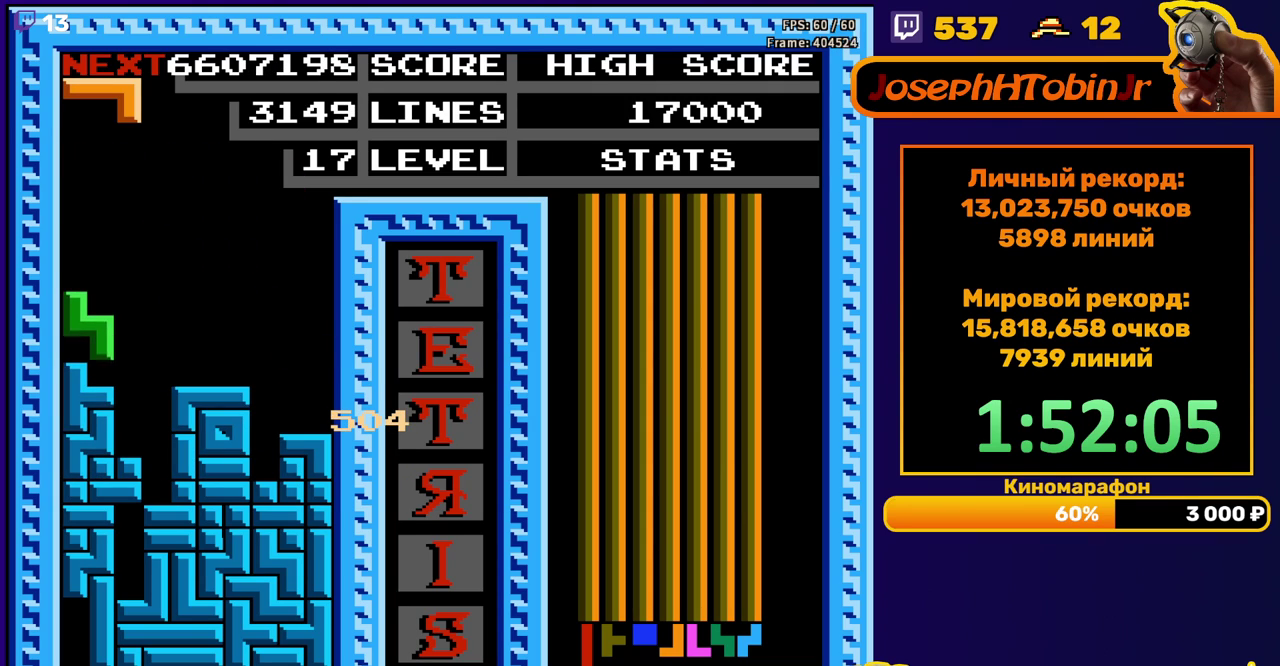
{"buttons": ["DPAD_RIGHT"], "events": [[200, "DPAD_RIGHT", "down"], [250, "B", "down"], [333, "B", "up"]]}
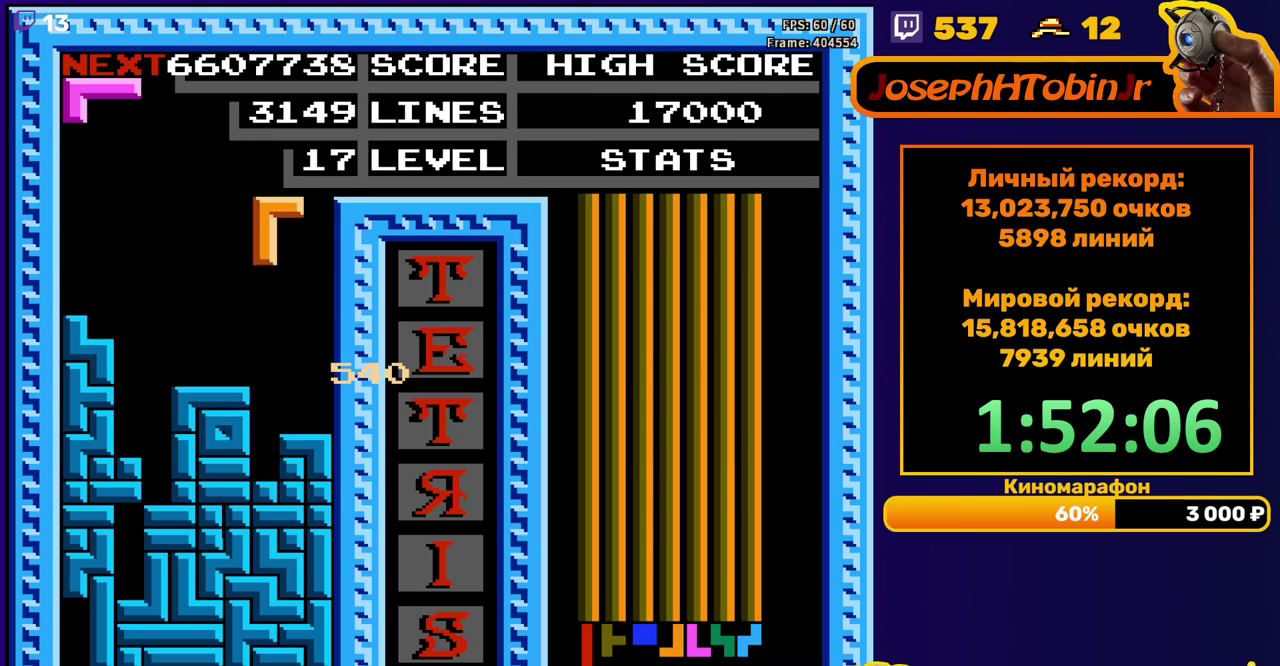
{"buttons": ["A", "DPAD_LEFT"], "events": [[33, "DPAD_RIGHT", "up"], [200, "DPAD_DOWN", "down"], [383, "DPAD_DOWN", "up"], [483, "DPAD_LEFT", "down"], [500, "A", "down"]]}
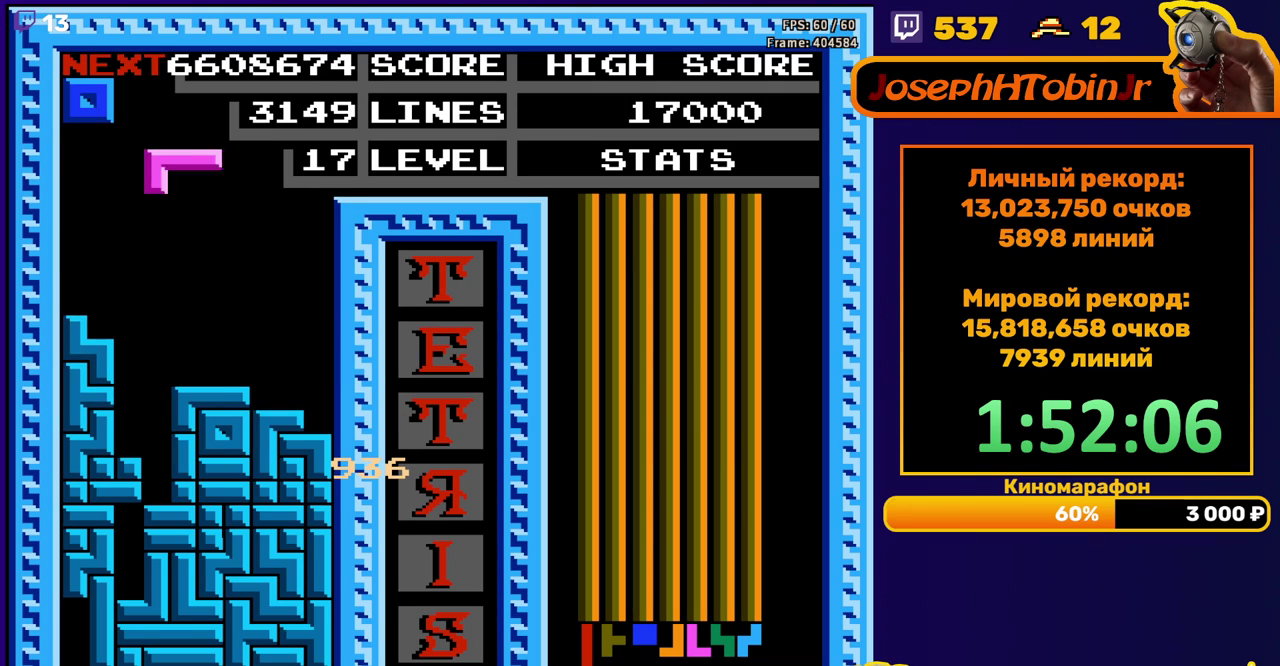
{"buttons": ["DPAD_DOWN"], "events": [[50, "DPAD_LEFT", "up"], [100, "A", "up"], [117, "DPAD_LEFT", "down"], [200, "DPAD_LEFT", "up"], [267, "DPAD_DOWN", "down"]]}
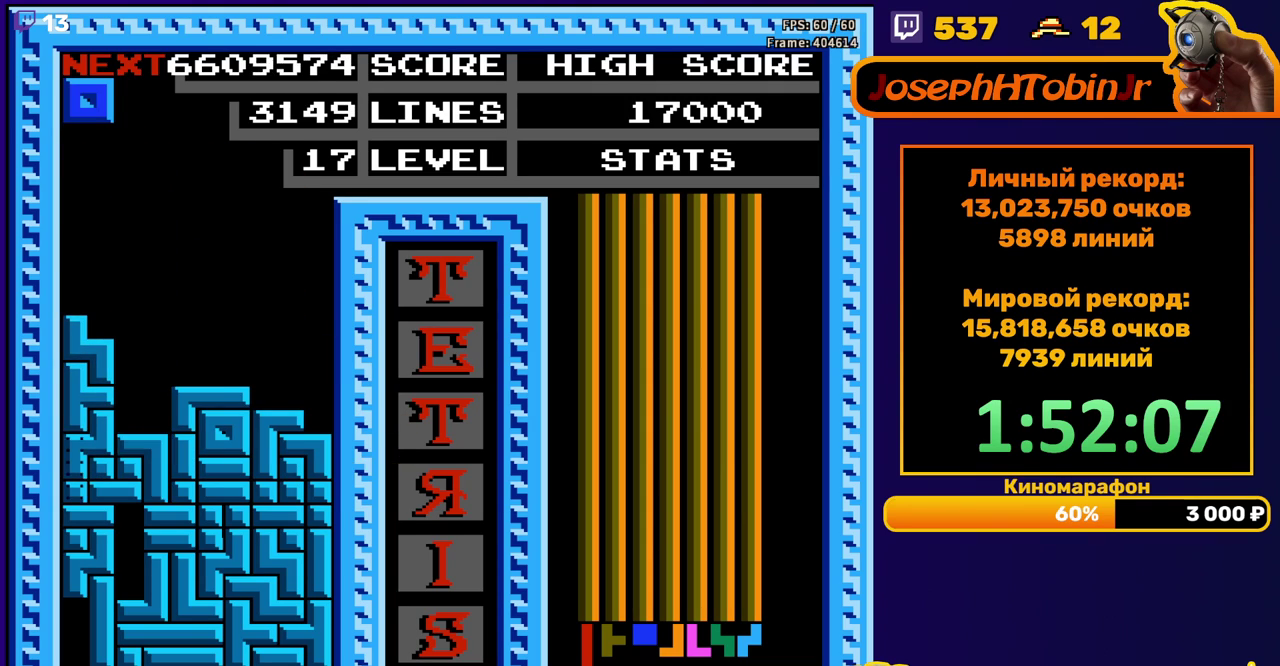
{"buttons": [], "events": [[50, "DPAD_DOWN", "up"]]}
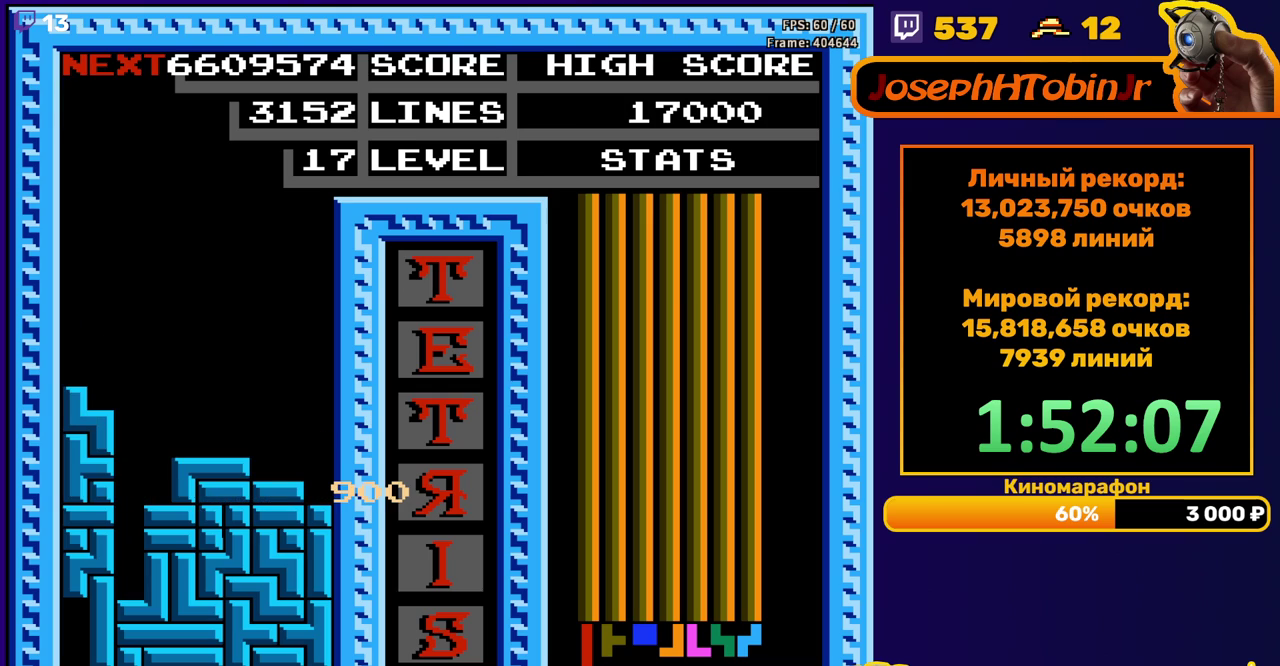
{"buttons": ["START"], "events": [[467, "START", "down"]]}